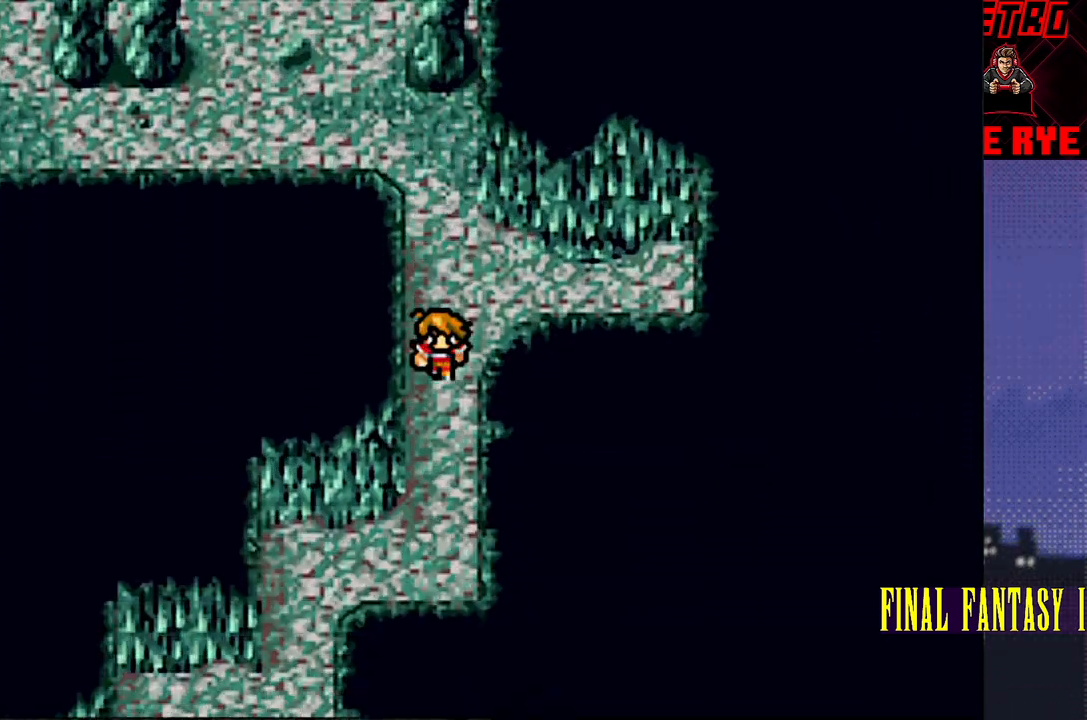
Gameplay with a controller (PlayStation layout); each line is a JSON object with the inputs held at the frame after it. "events" lists button and stick changes between this image and that frame as [ms after this image, input, new state], when the widget could be followed in between. Not read: L3 R3 left_stick right_stick.
{"buttons": ["DPAD_LEFT"], "events": [[283, "DPAD_DOWN", "up"], [300, "DPAD_LEFT", "down"]]}
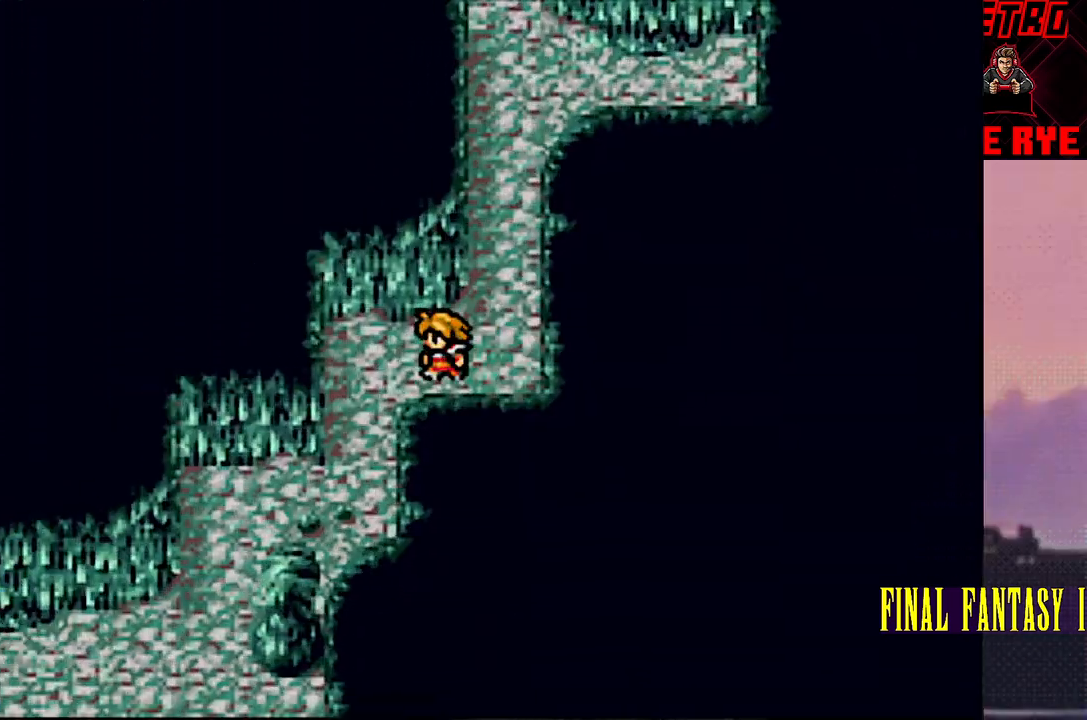
{"buttons": ["DPAD_LEFT"], "events": [[50, "DPAD_DOWN", "down"], [67, "DPAD_LEFT", "up"], [317, "DPAD_DOWN", "up"], [317, "DPAD_LEFT", "down"]]}
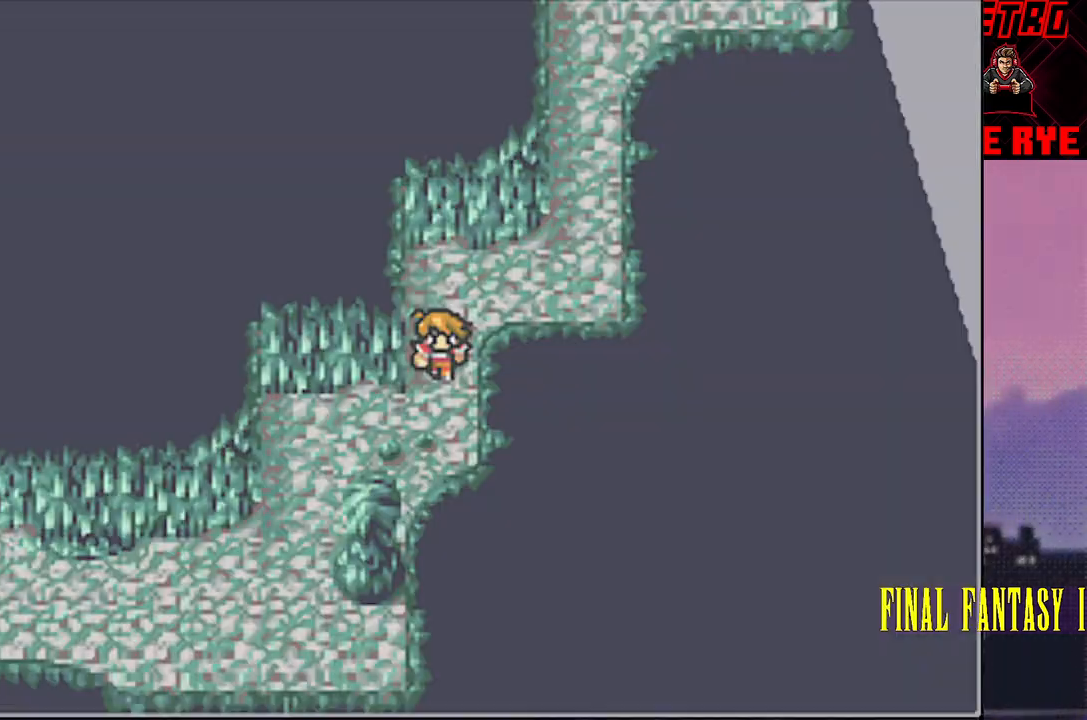
{"buttons": [], "events": [[133, "DPAD_LEFT", "up"]]}
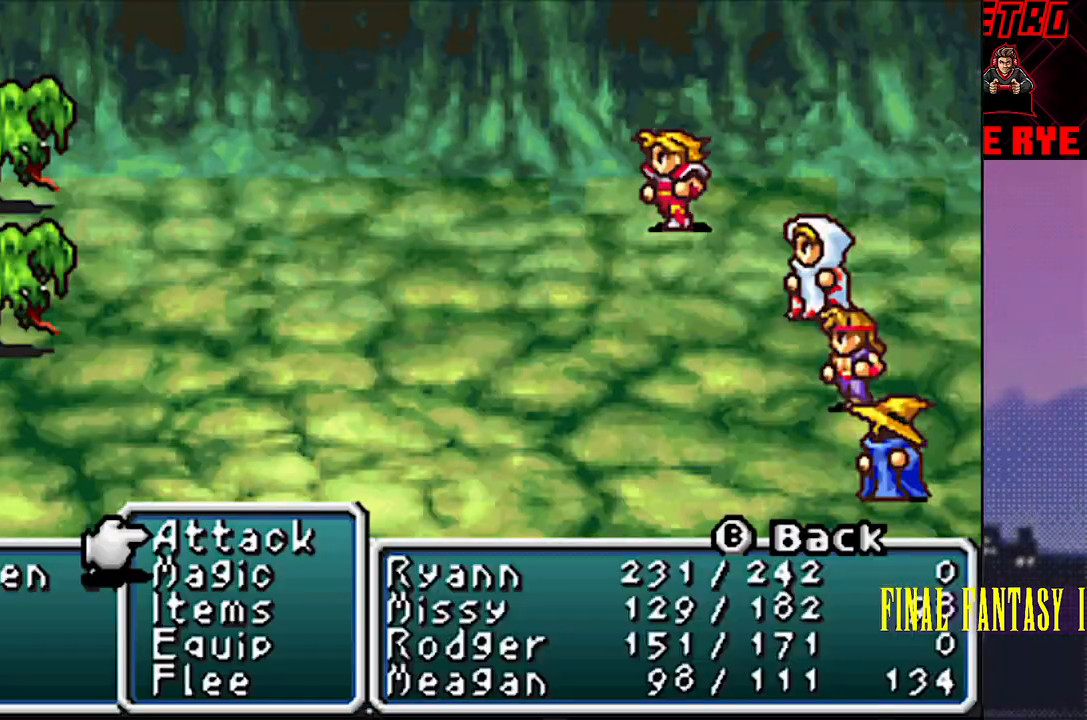
{"buttons": [], "events": []}
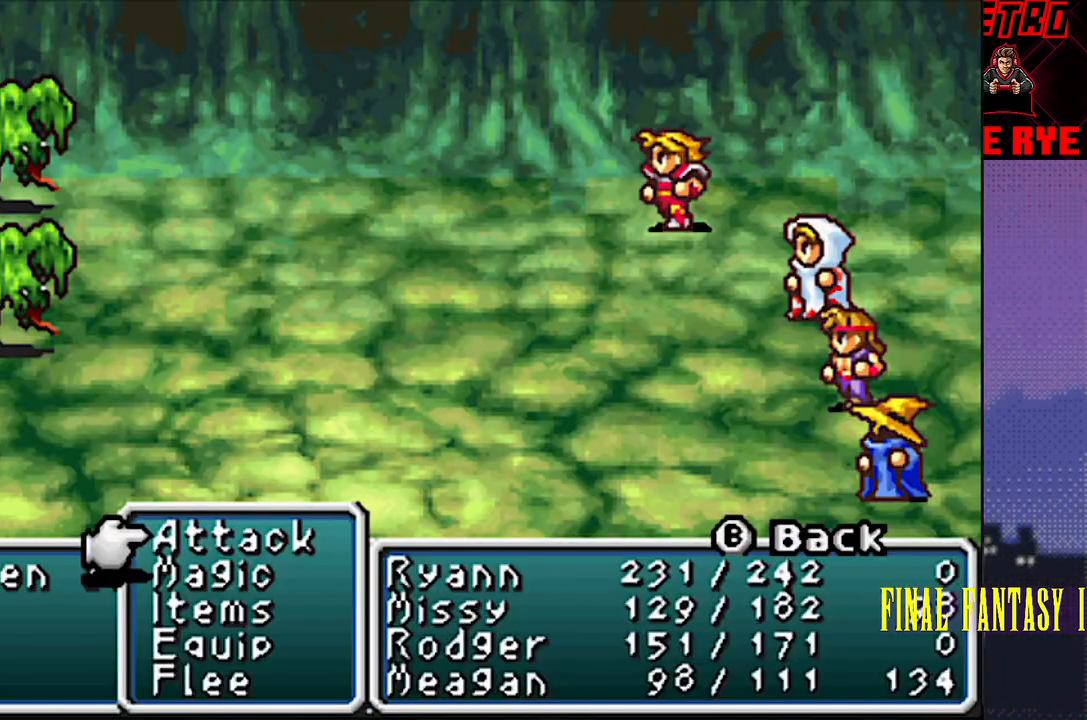
{"buttons": [], "events": []}
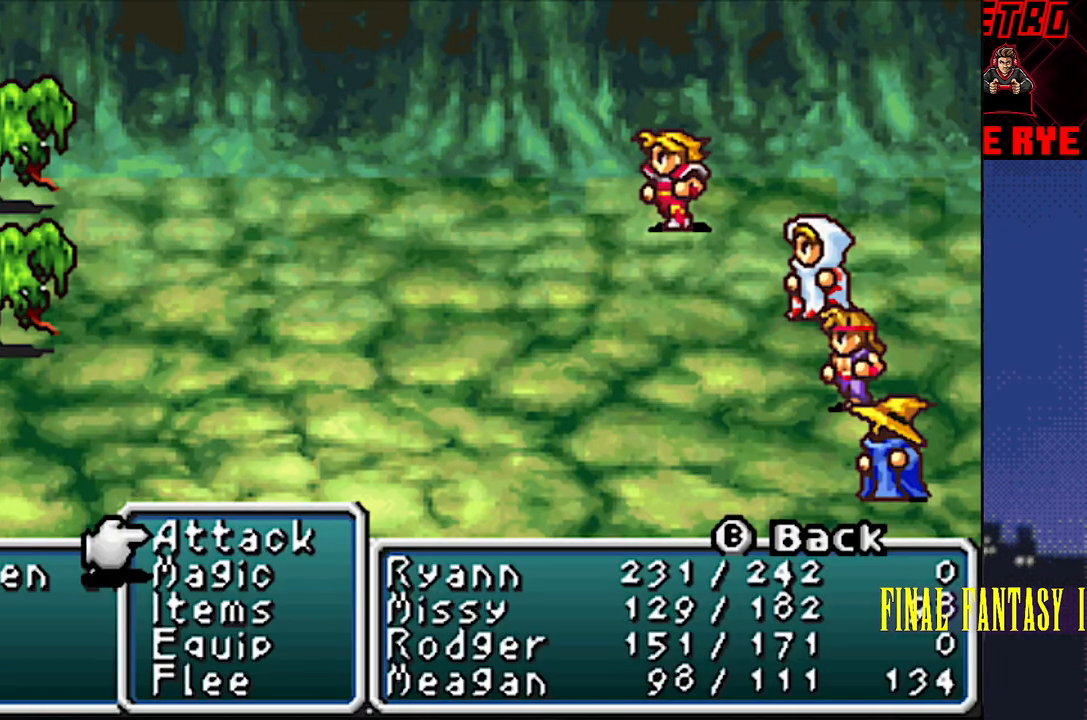
{"buttons": [], "events": []}
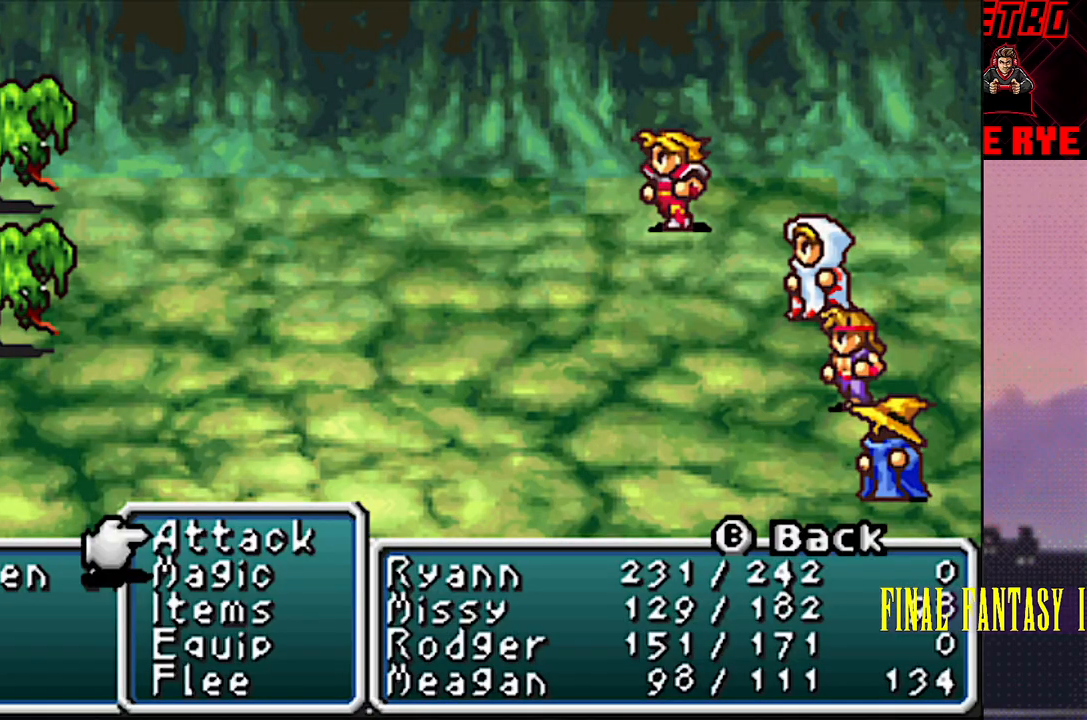
{"buttons": [], "events": [[33, "DPAD_UP", "down"], [150, "DPAD_UP", "up"]]}
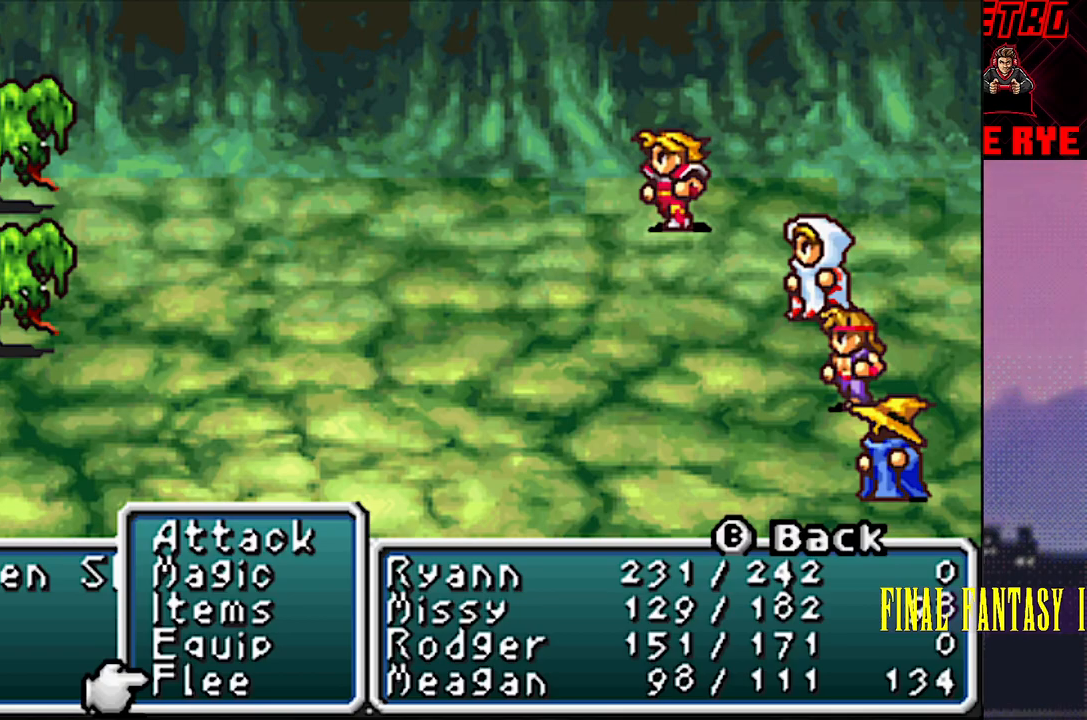
{"buttons": [], "events": [[33, "CIRCLE", "down"], [117, "CIRCLE", "up"]]}
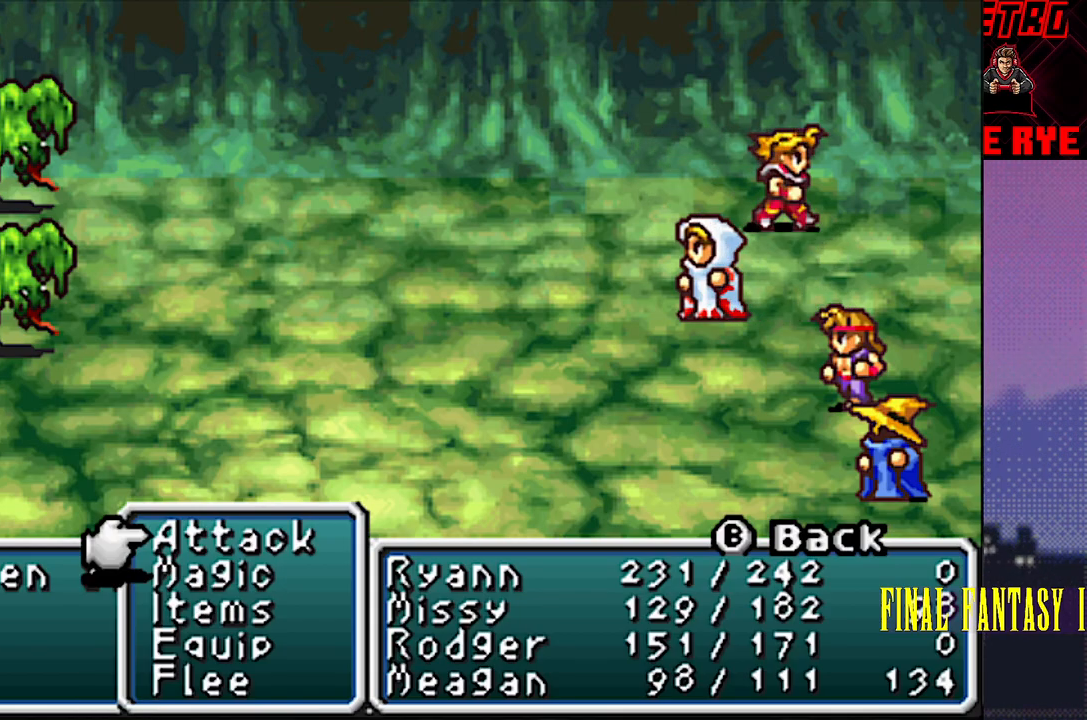
{"buttons": [], "events": [[17, "DPAD_UP", "down"], [133, "DPAD_UP", "up"], [300, "CIRCLE", "down"], [400, "CIRCLE", "up"]]}
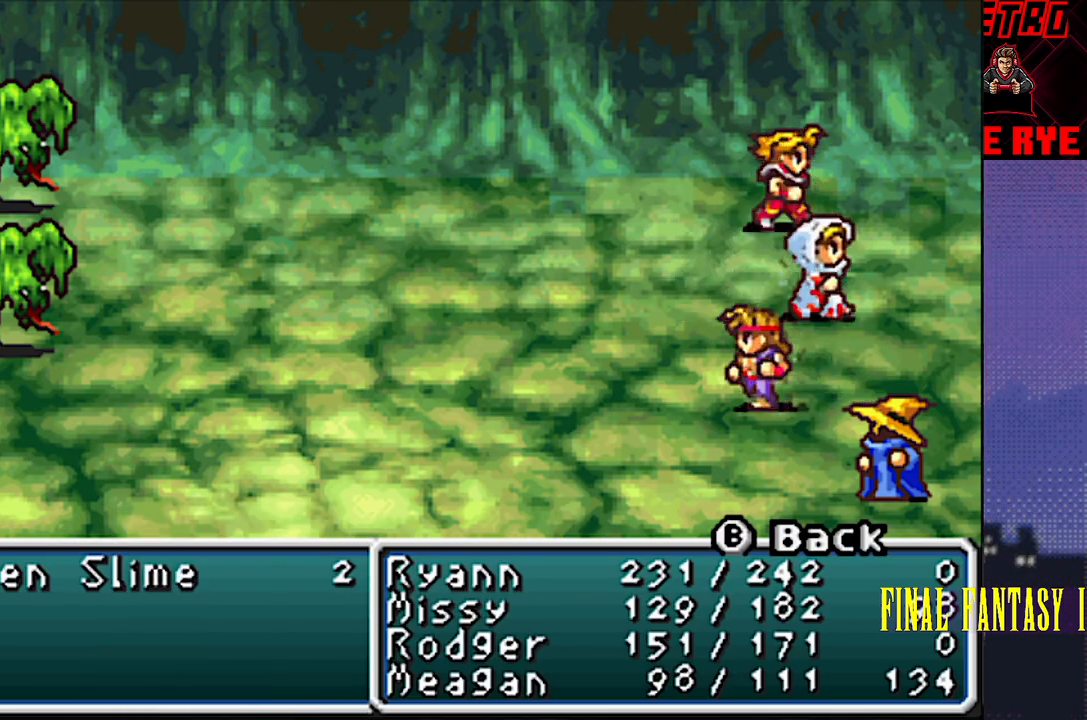
{"buttons": [], "events": [[267, "DPAD_UP", "down"], [383, "DPAD_UP", "up"]]}
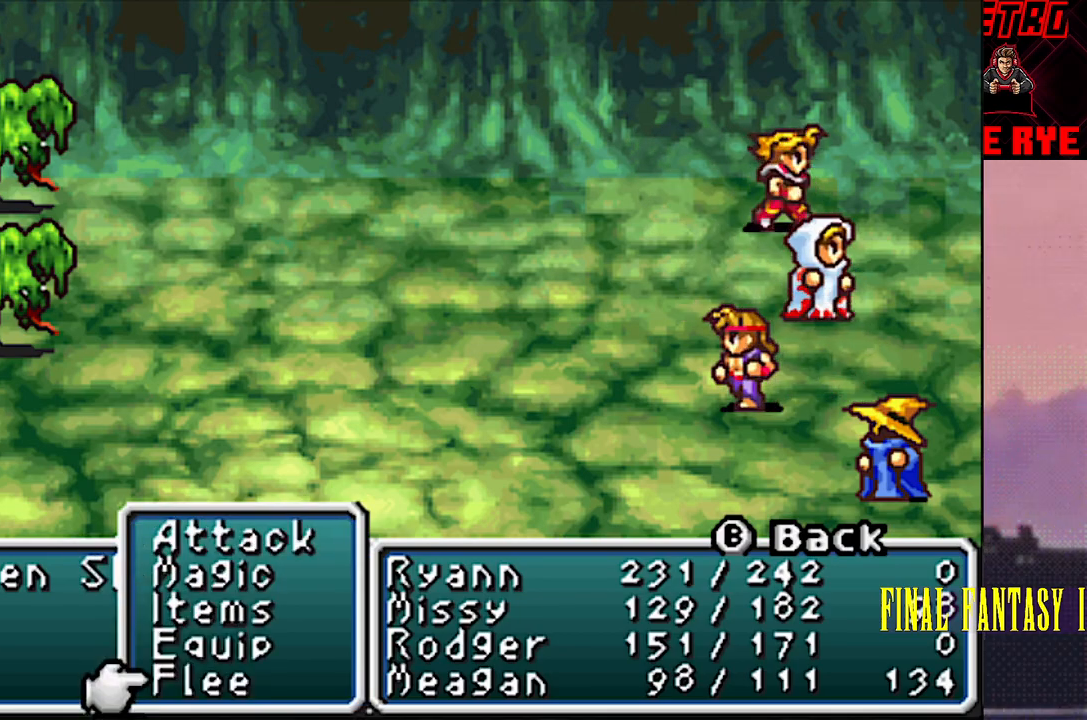
{"buttons": ["DPAD_UP"], "events": [[33, "CIRCLE", "down"], [117, "CIRCLE", "up"], [467, "DPAD_UP", "down"]]}
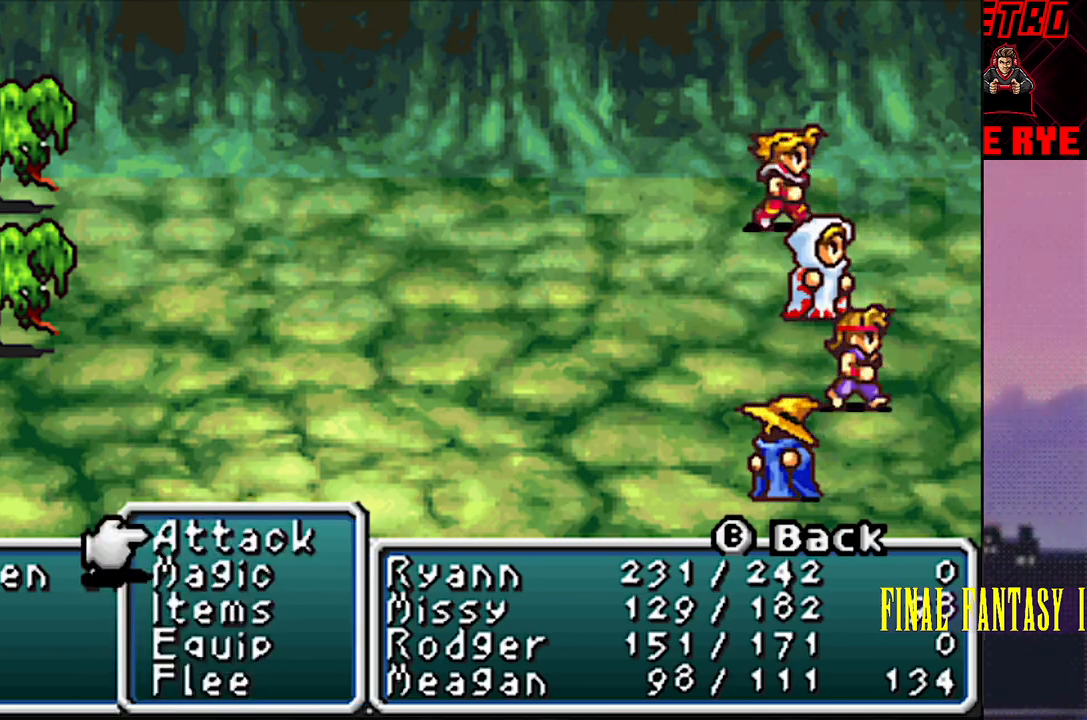
{"buttons": ["R2"], "events": [[50, "DPAD_UP", "up"], [150, "CIRCLE", "down"], [250, "CIRCLE", "up"], [483, "R2", "down"]]}
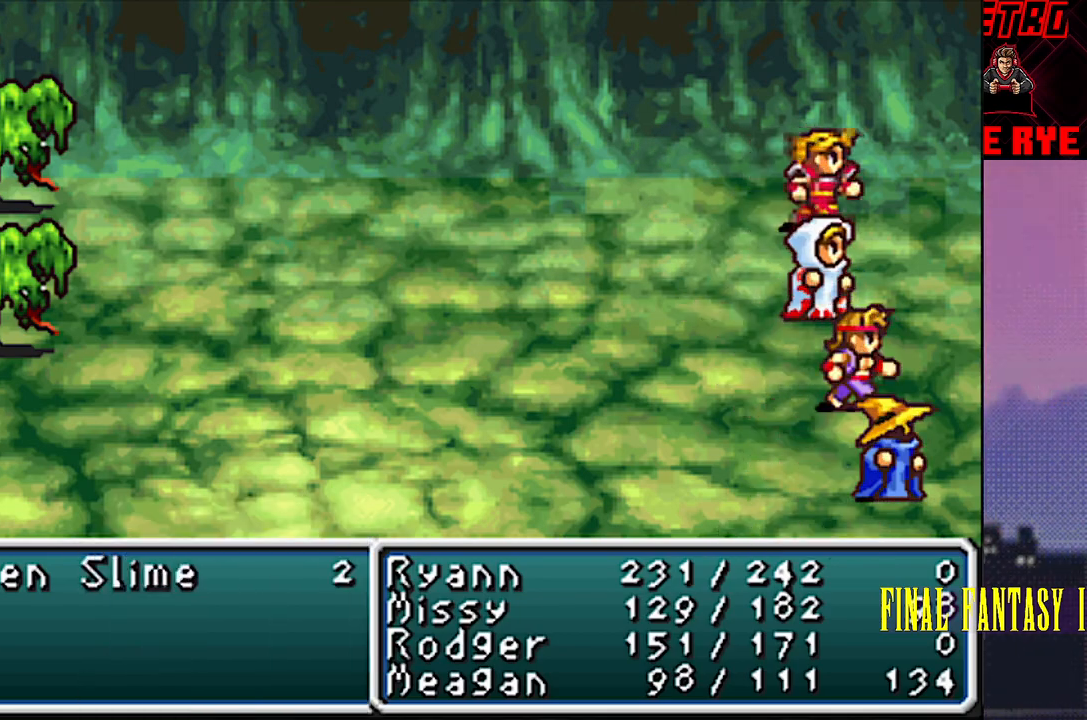
{"buttons": [], "events": [[50, "R2", "up"]]}
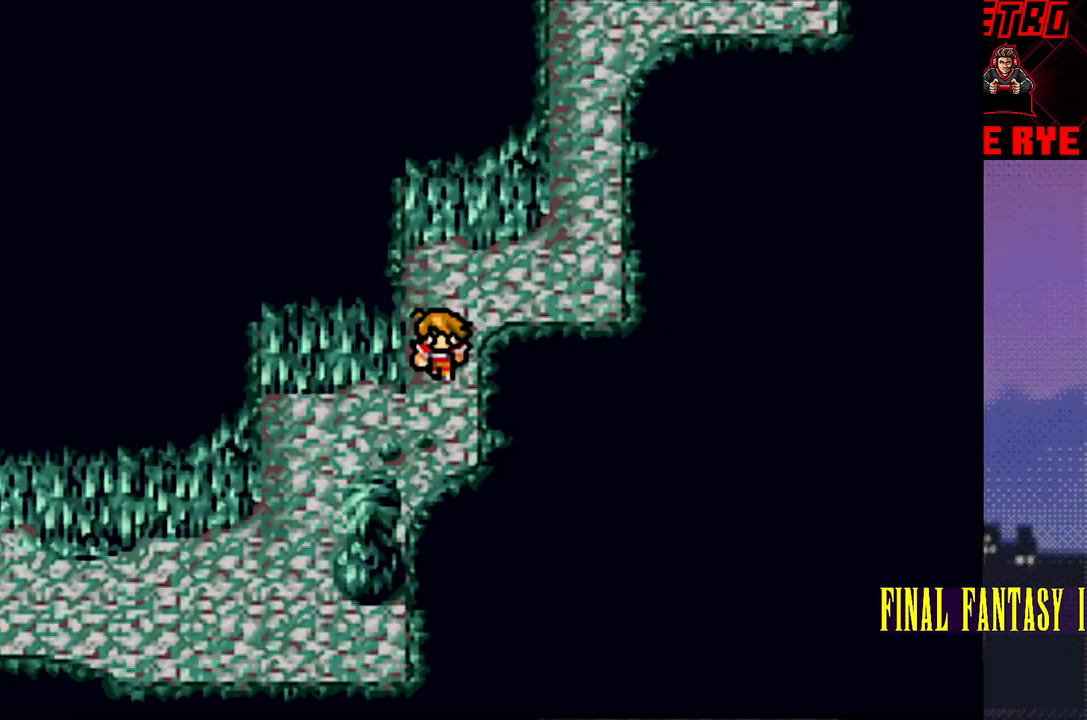
{"buttons": ["DPAD_LEFT"], "events": [[167, "DPAD_DOWN", "down"], [317, "DPAD_DOWN", "up"], [383, "DPAD_LEFT", "down"]]}
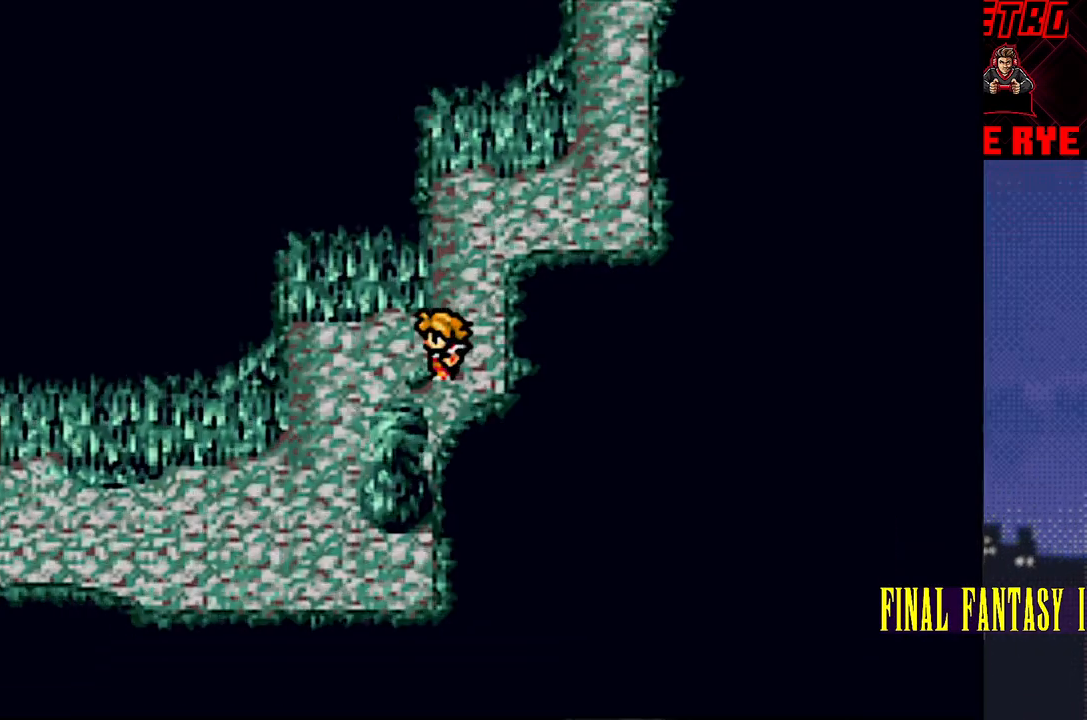
{"buttons": ["DPAD_DOWN"], "events": [[200, "DPAD_DOWN", "down"], [200, "DPAD_LEFT", "up"]]}
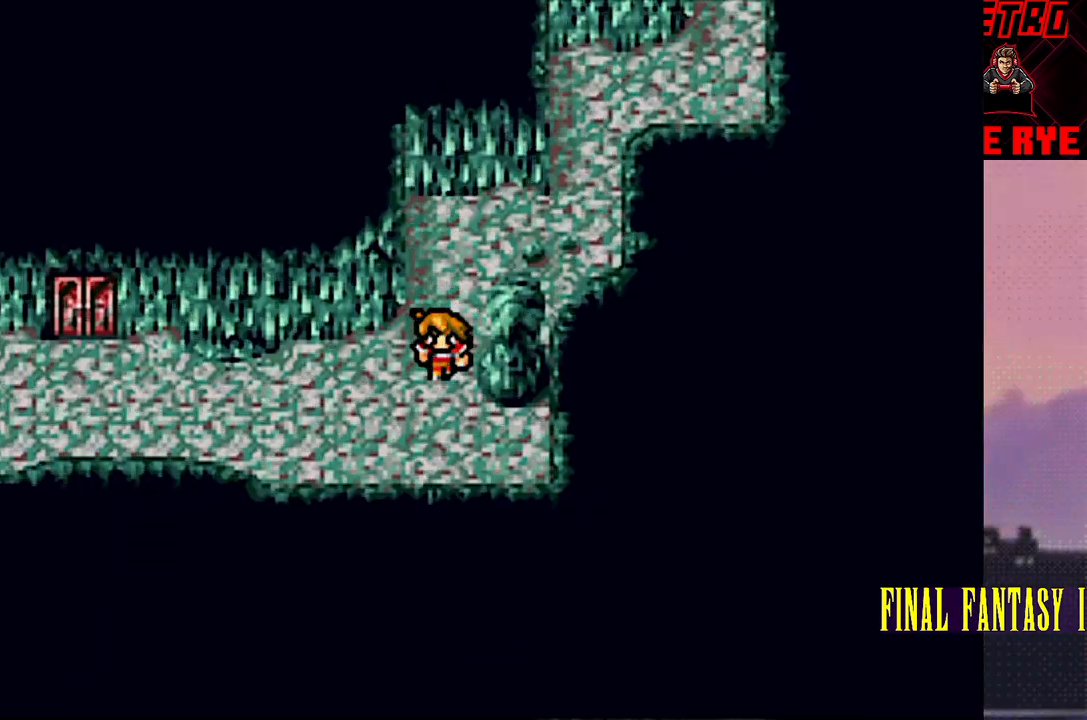
{"buttons": ["DPAD_LEFT"], "events": [[17, "DPAD_DOWN", "up"], [67, "DPAD_LEFT", "down"]]}
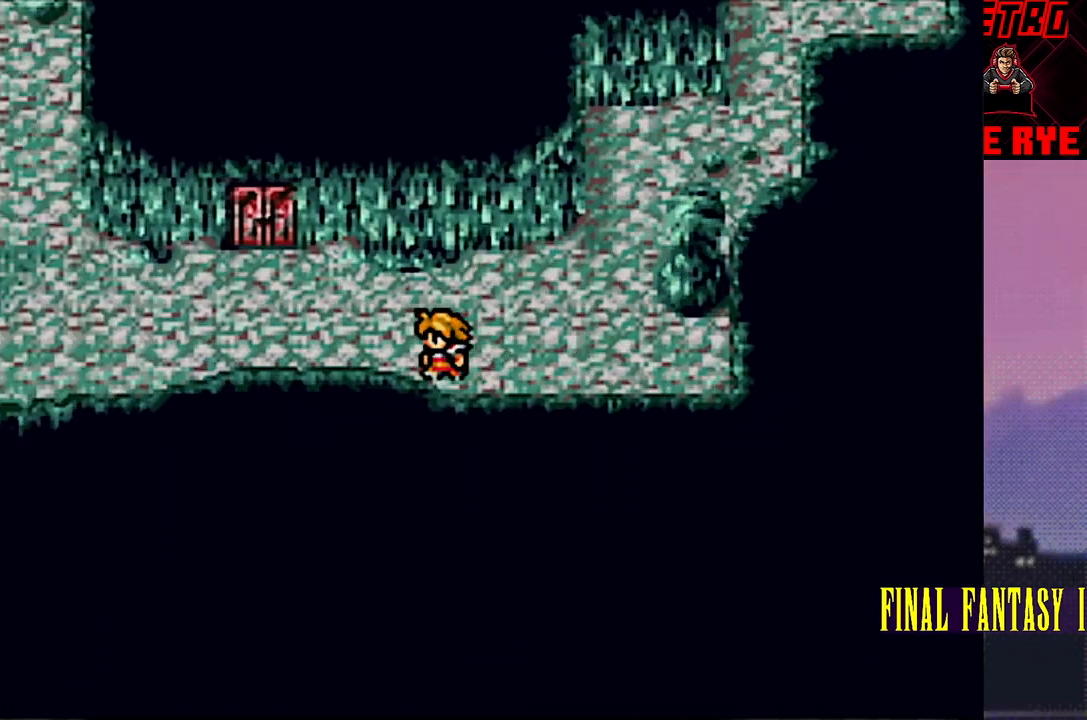
{"buttons": ["DPAD_UP"], "events": [[183, "DPAD_LEFT", "up"], [300, "DPAD_UP", "down"]]}
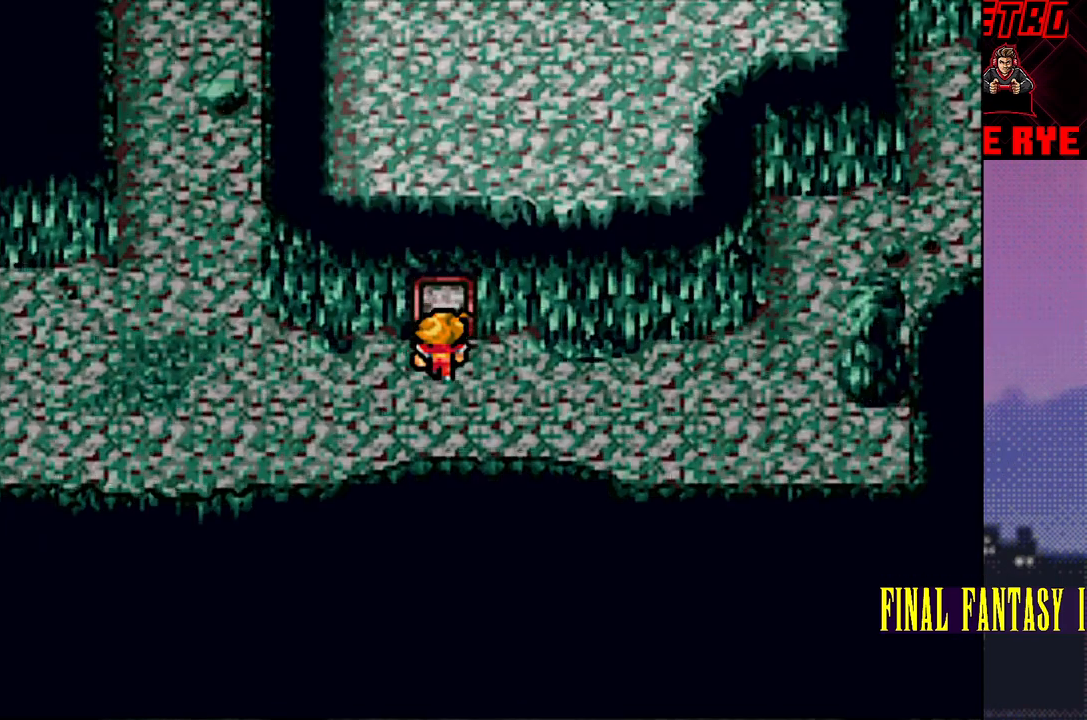
{"buttons": ["DPAD_UP"], "events": [[133, "DPAD_UP", "up"], [383, "DPAD_UP", "down"]]}
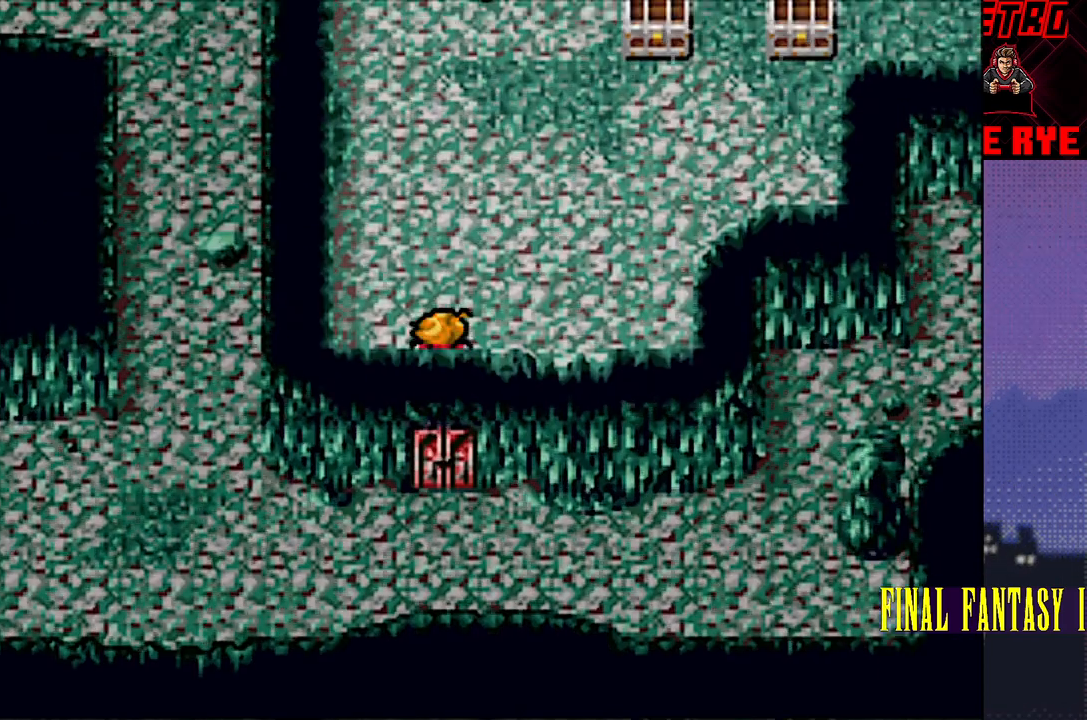
{"buttons": ["DPAD_RIGHT"], "events": [[317, "DPAD_UP", "up"], [383, "DPAD_RIGHT", "down"]]}
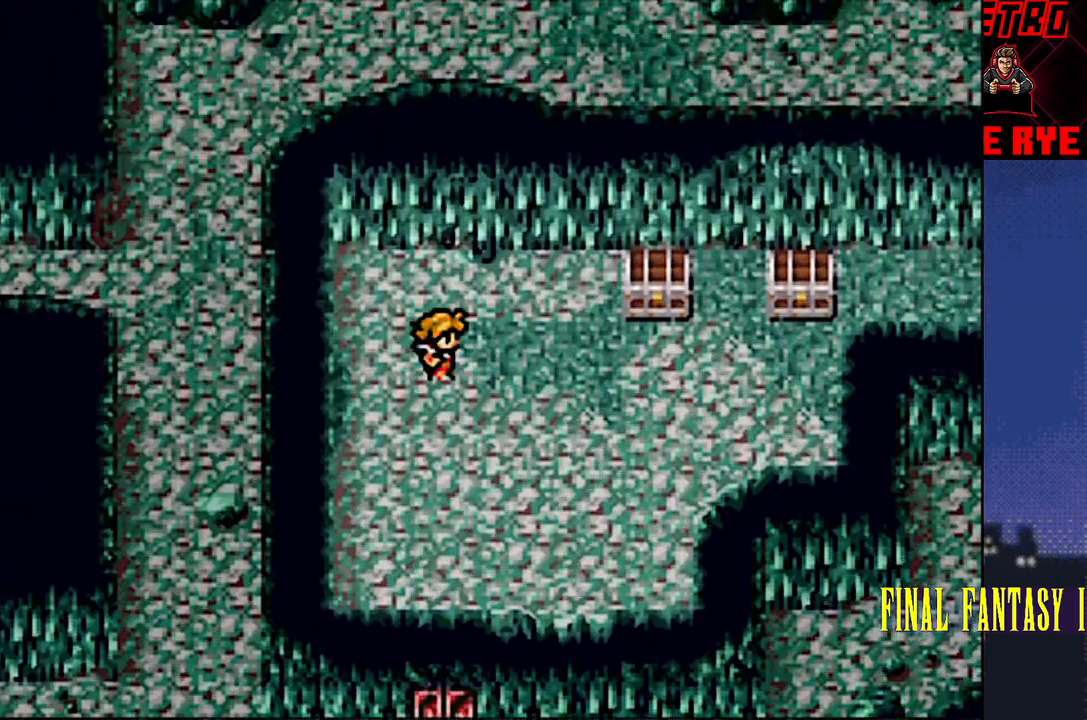
{"buttons": [], "events": [[233, "DPAD_RIGHT", "up"], [383, "DPAD_UP", "down"], [450, "DPAD_UP", "up"]]}
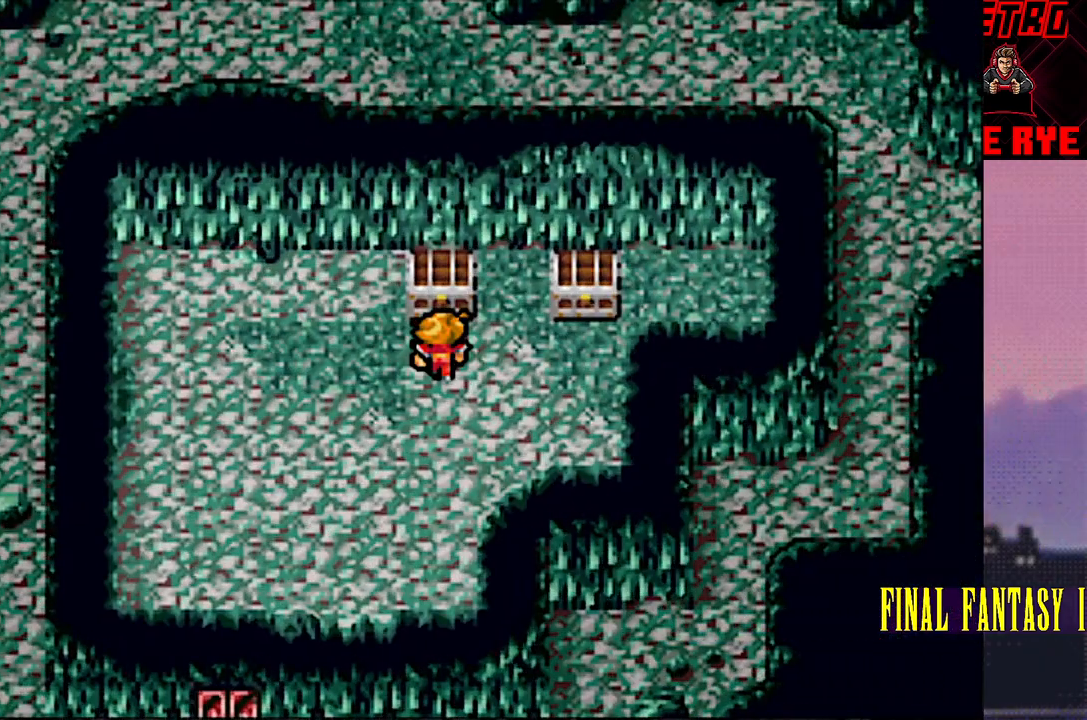
{"buttons": [], "events": [[150, "CIRCLE", "down"], [233, "CIRCLE", "up"]]}
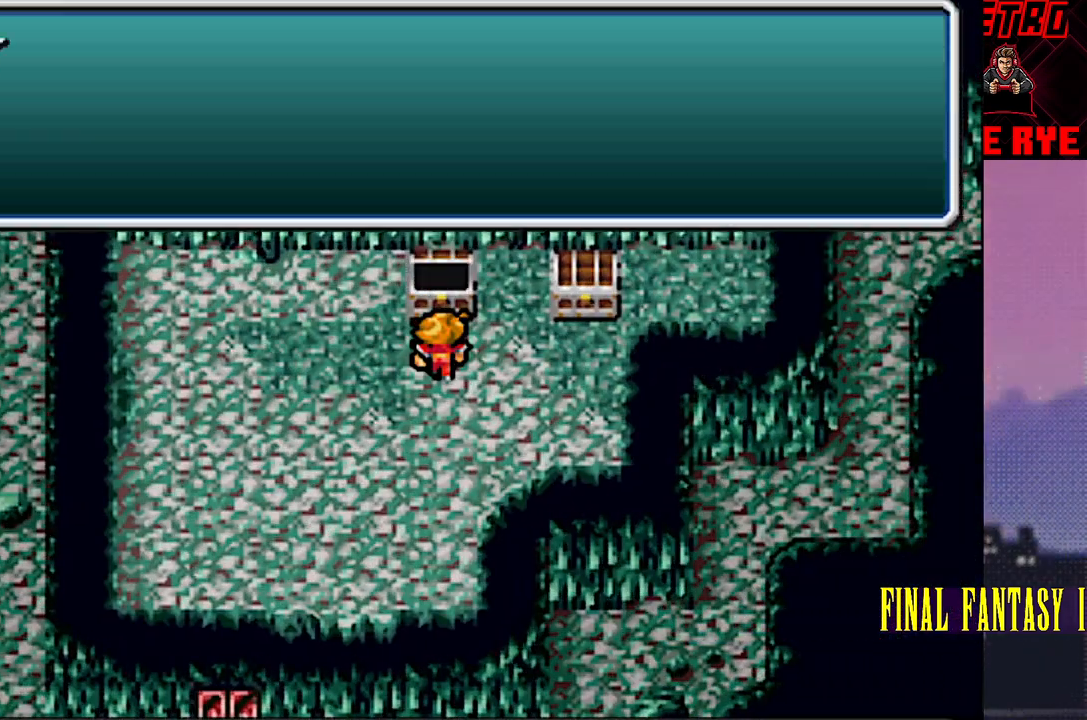
{"buttons": [], "events": []}
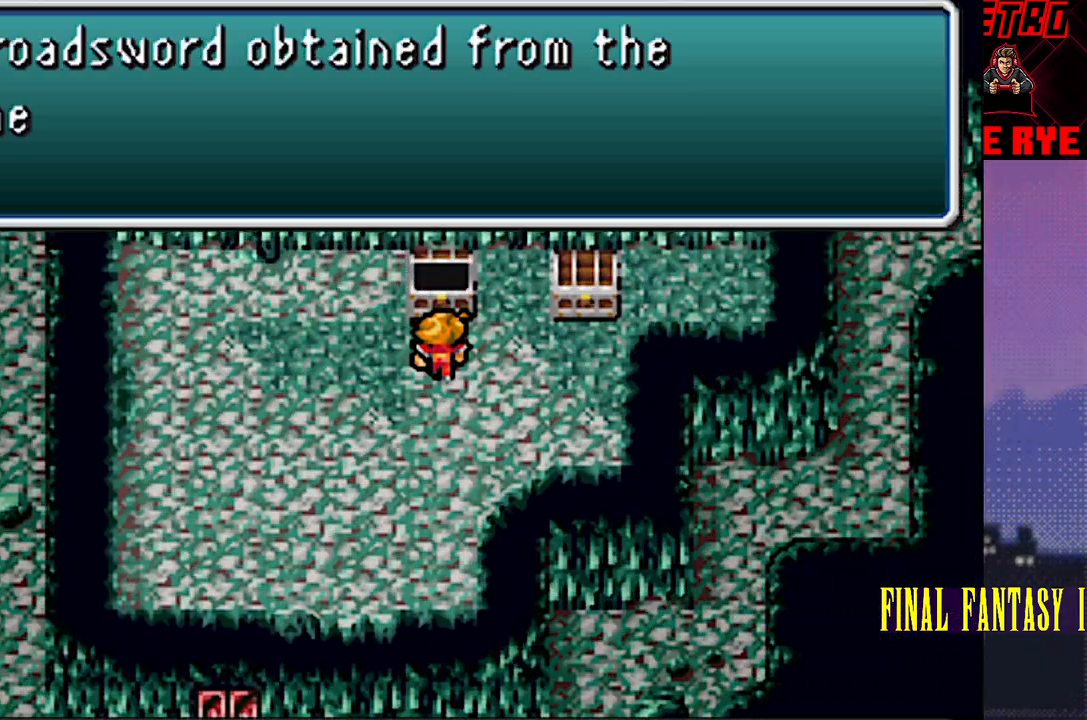
{"buttons": [], "events": [[417, "CIRCLE", "down"], [500, "CIRCLE", "up"]]}
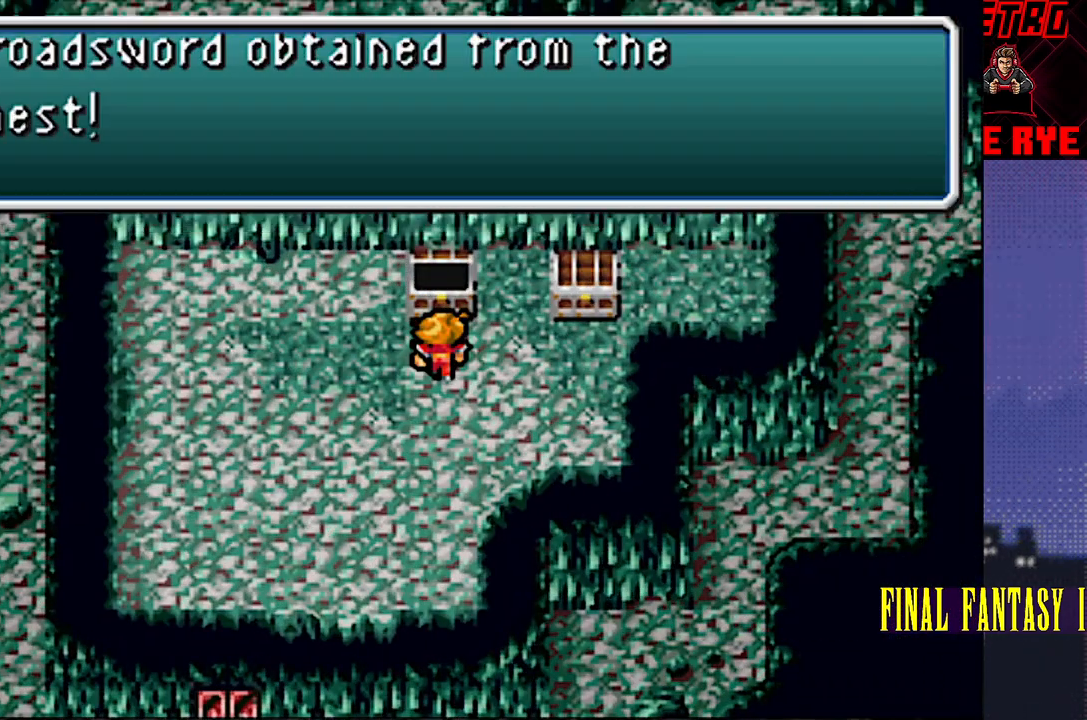
{"buttons": [], "events": [[350, "DPAD_RIGHT", "down"], [500, "DPAD_RIGHT", "up"]]}
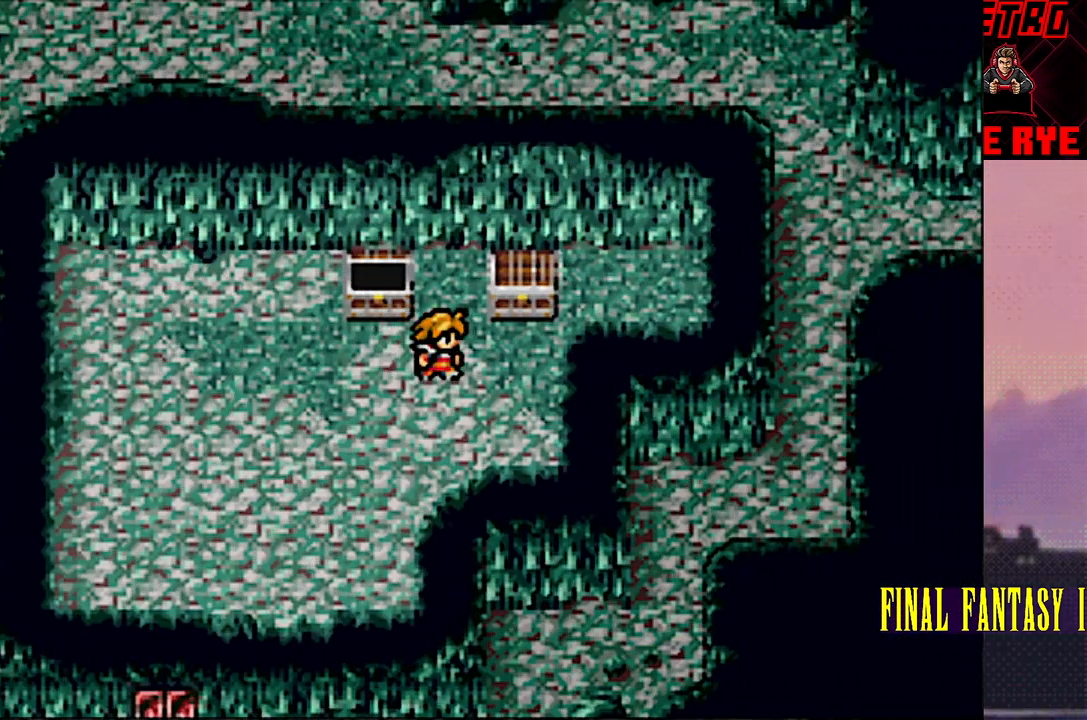
{"buttons": [], "events": [[250, "DPAD_UP", "down"], [317, "DPAD_UP", "up"]]}
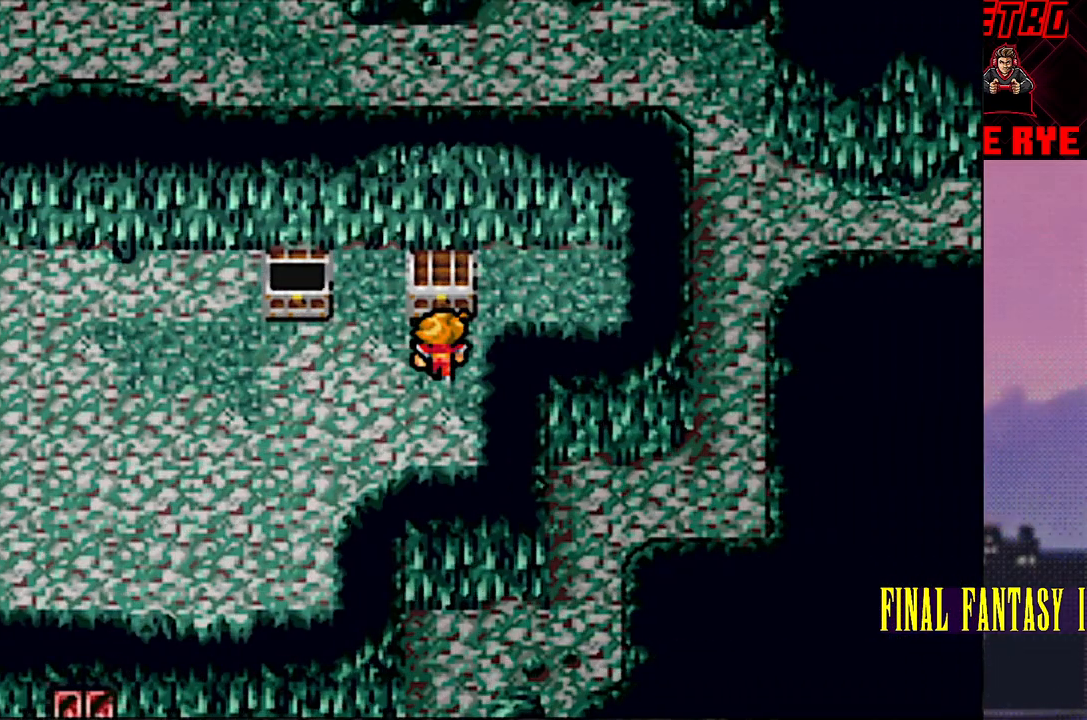
{"buttons": [], "events": []}
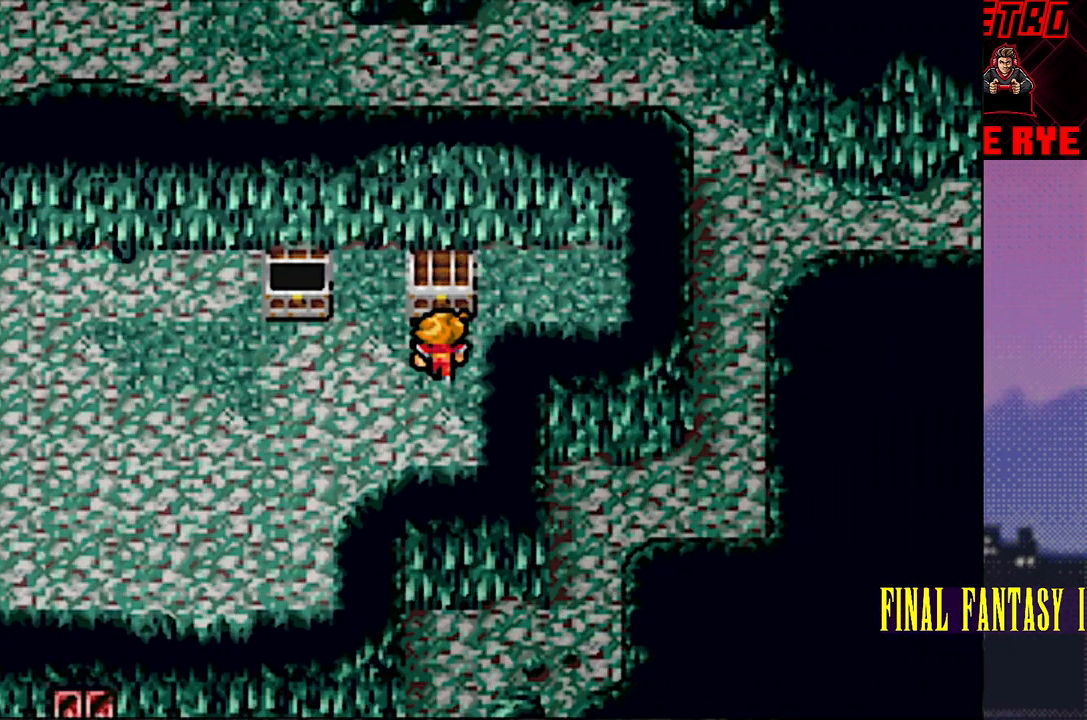
{"buttons": [], "events": [[33, "CIRCLE", "down"], [133, "CIRCLE", "up"]]}
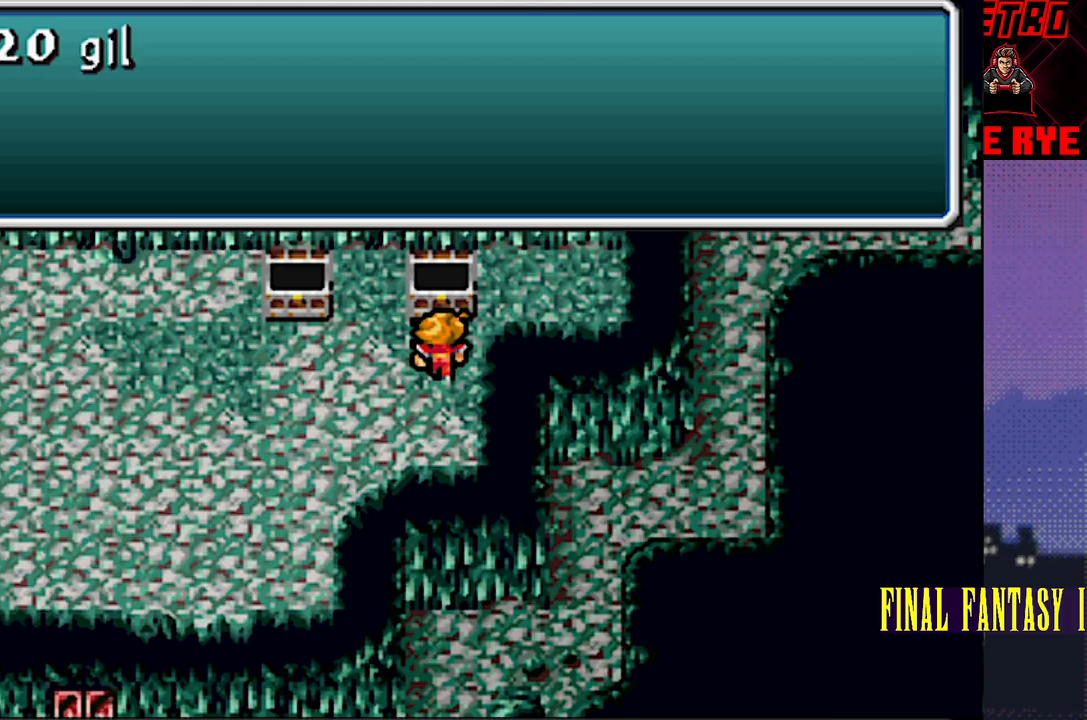
{"buttons": [], "events": []}